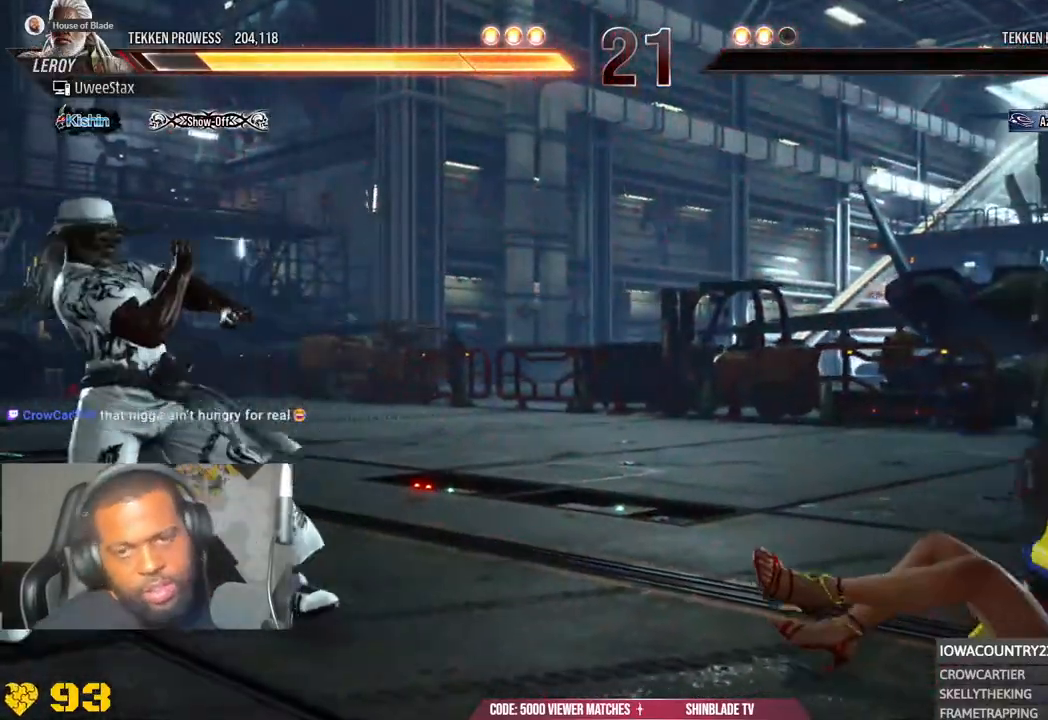
Gameplay with a controller (PlayStation layout); each line is a JSON object with the inputs held at the frame after it. "events" lists button and stick changes between this image and that frame as [ms after this image, input, new state], when the widget could be followed in between.
{"buttons": [], "left_stick": "center", "right_stick": "center", "events": [[83, "CROSS", "down"], [83, "R2", "down"], [167, "R2", "up"], [183, "CROSS", "up"]]}
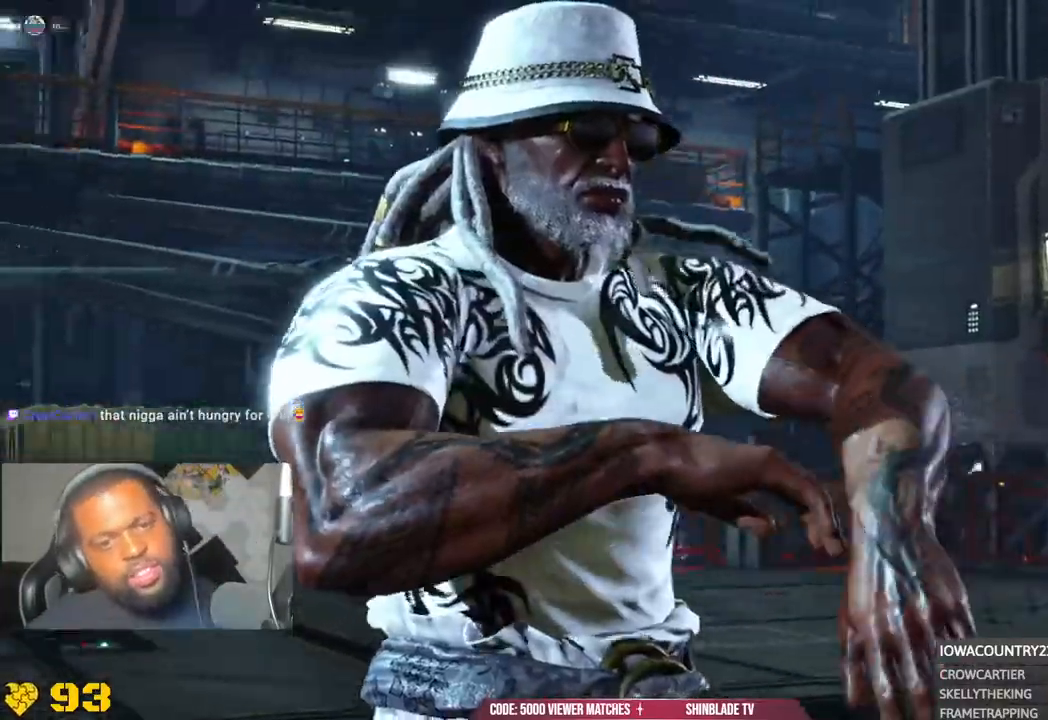
{"buttons": [], "left_stick": "center", "right_stick": "center", "events": []}
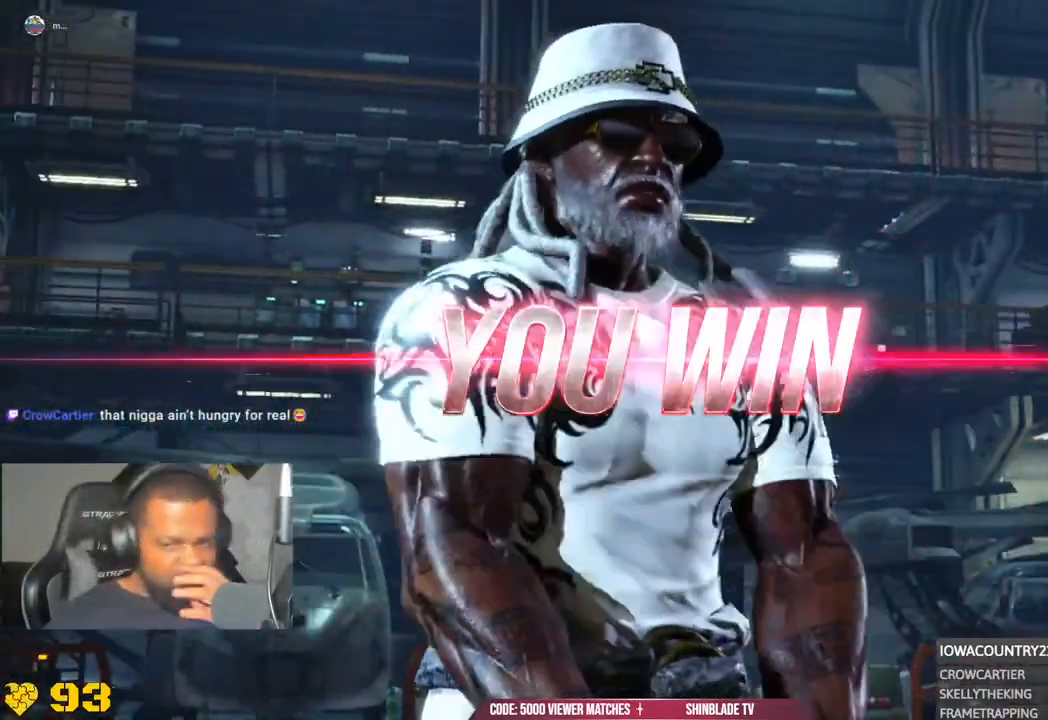
{"buttons": ["TRIANGLE"], "left_stick": "center", "right_stick": "center", "events": [[333, "TRIANGLE", "down"]]}
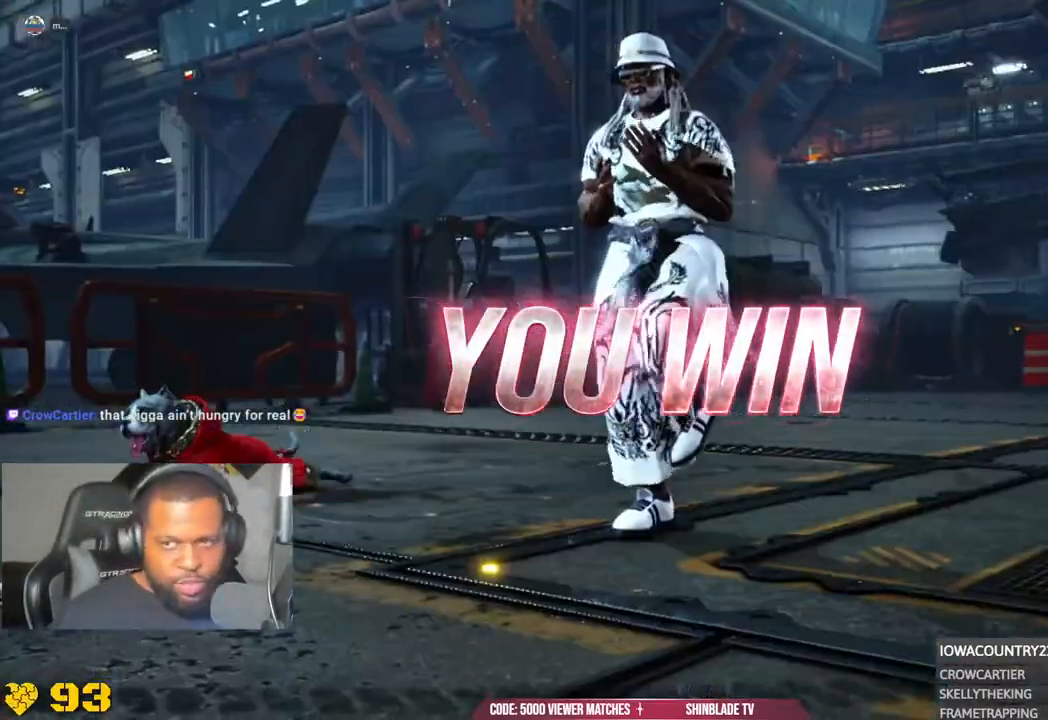
{"buttons": [], "left_stick": "center", "right_stick": "center", "events": [[83, "TRIANGLE", "up"]]}
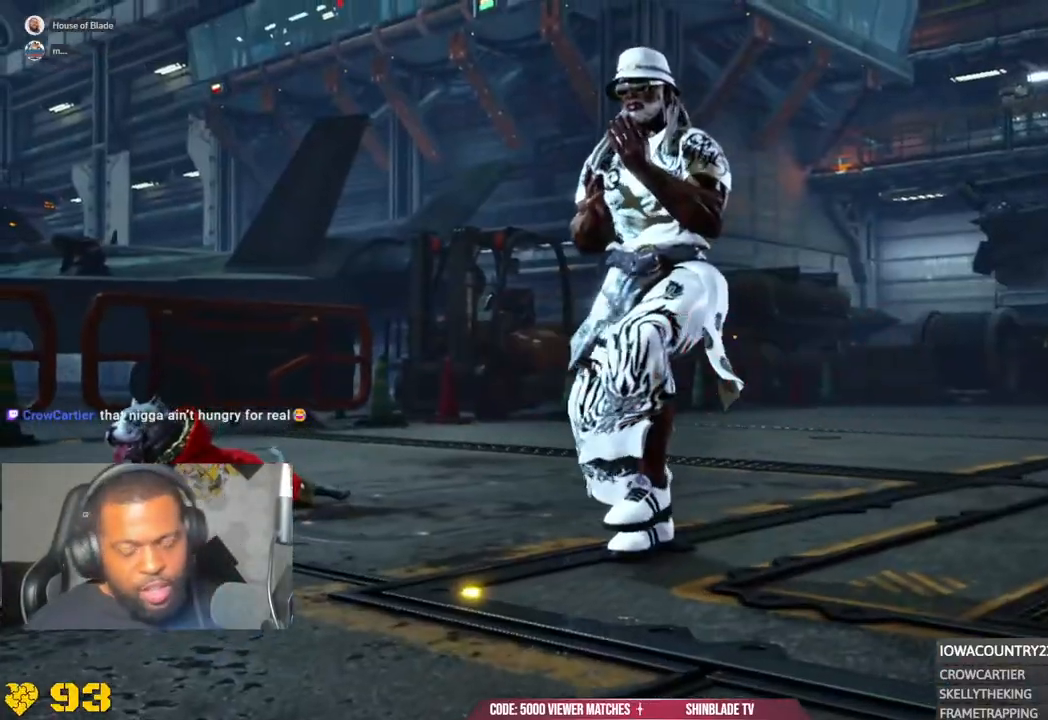
{"buttons": [], "left_stick": "center", "right_stick": "center", "events": []}
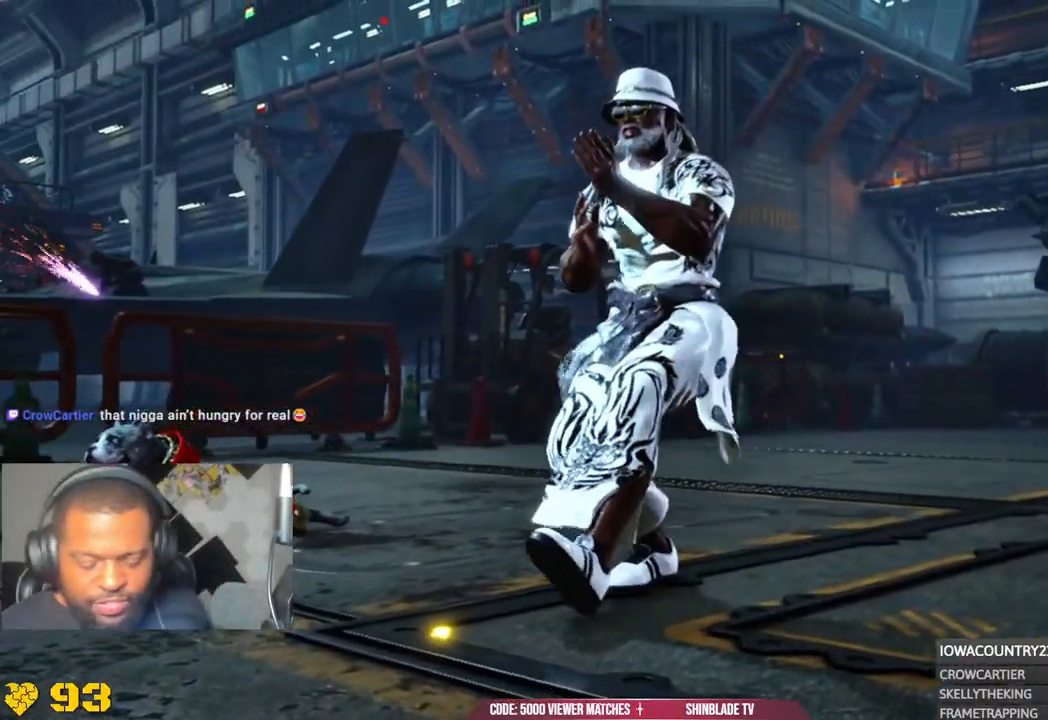
{"buttons": [], "left_stick": "center", "right_stick": "center", "events": []}
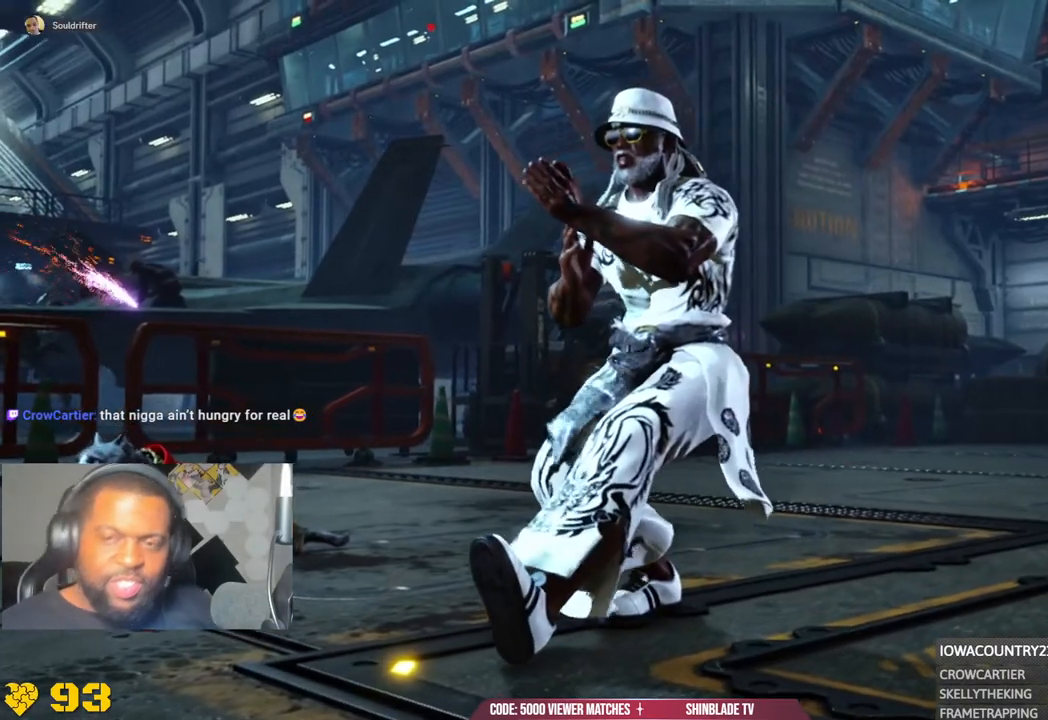
{"buttons": [], "left_stick": "center", "right_stick": "center", "events": [[250, "left_stick", "right"], [433, "left_stick", "center"]]}
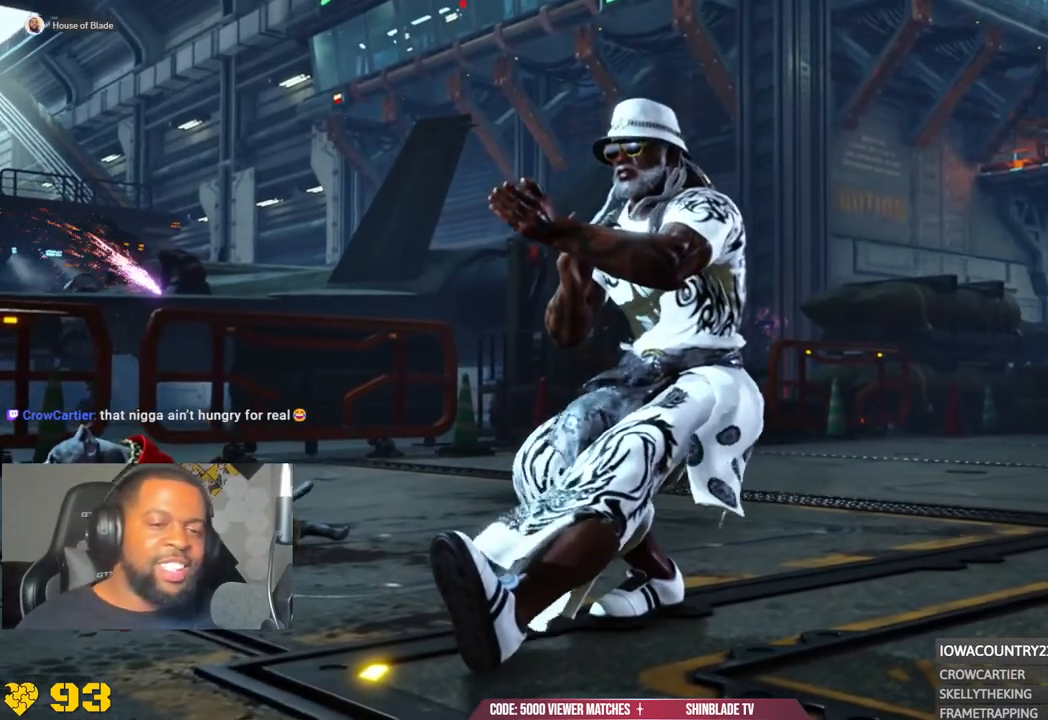
{"buttons": [], "left_stick": "center", "right_stick": "center", "events": [[217, "CIRCLE", "down"], [300, "CIRCLE", "up"]]}
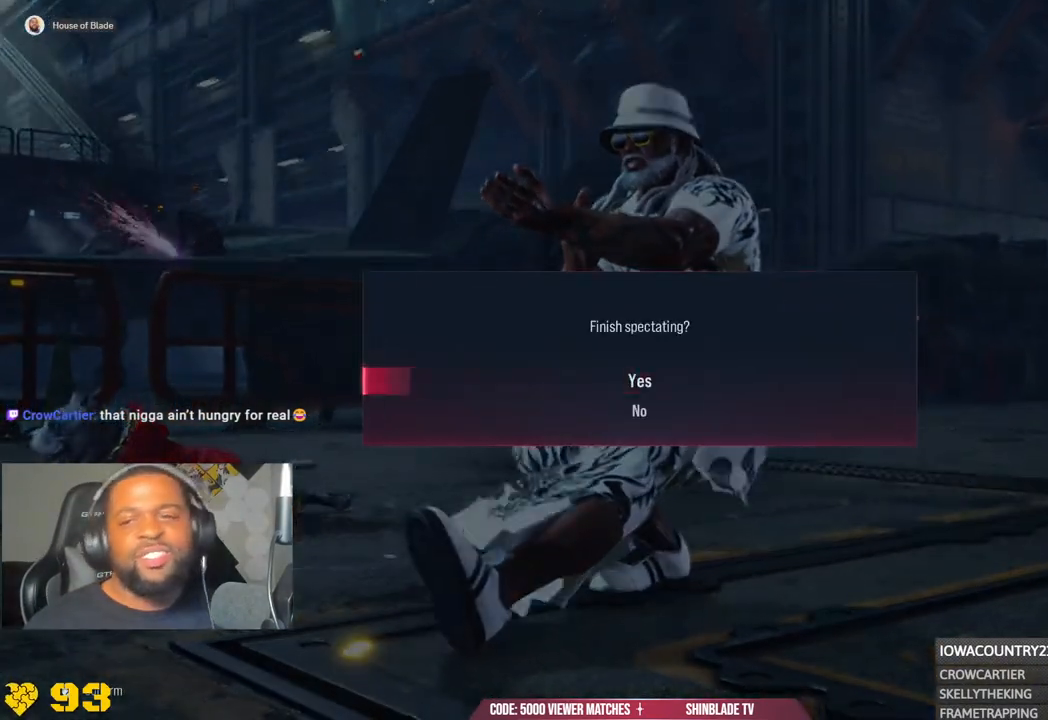
{"buttons": [], "left_stick": "center", "right_stick": "center", "events": [[100, "START", "down"], [217, "START", "up"]]}
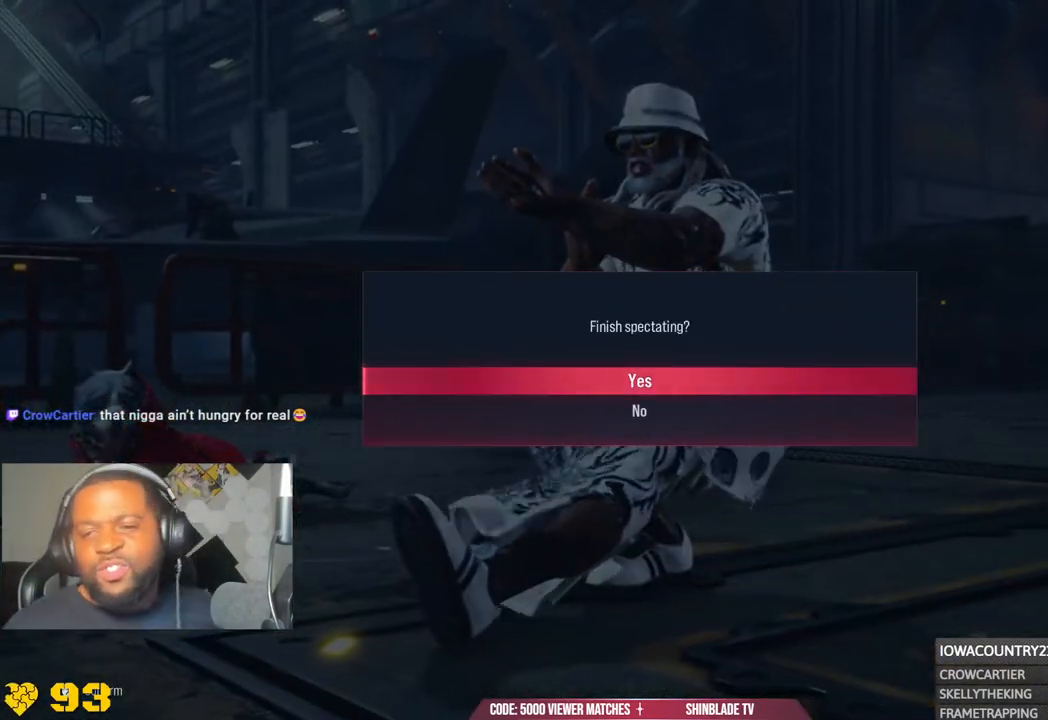
{"buttons": [], "left_stick": "center", "right_stick": "center", "events": [[17, "CROSS", "down"], [133, "CROSS", "up"]]}
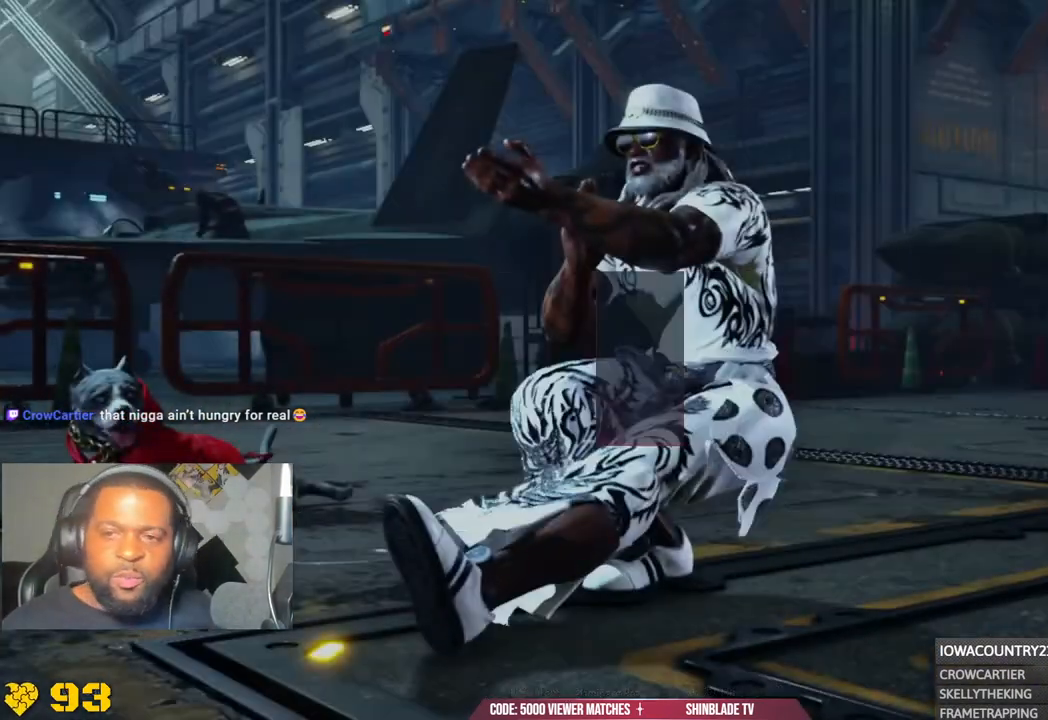
{"buttons": [], "left_stick": "center", "right_stick": "center", "events": []}
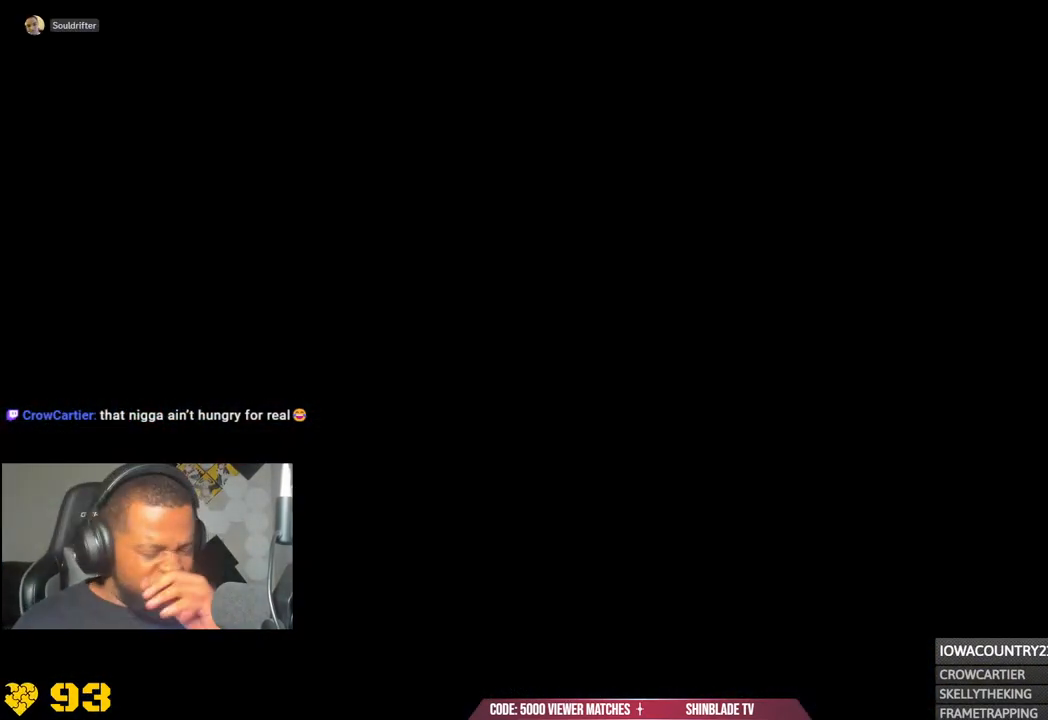
{"buttons": [], "left_stick": "center", "right_stick": "center", "events": []}
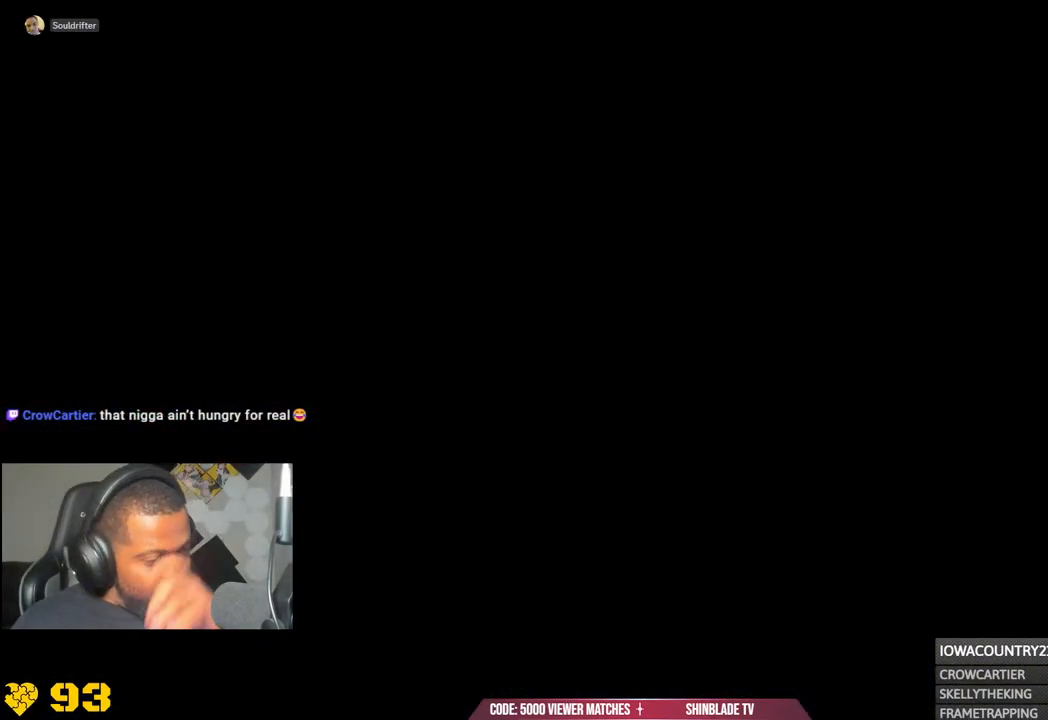
{"buttons": [], "left_stick": "center", "right_stick": "center", "events": []}
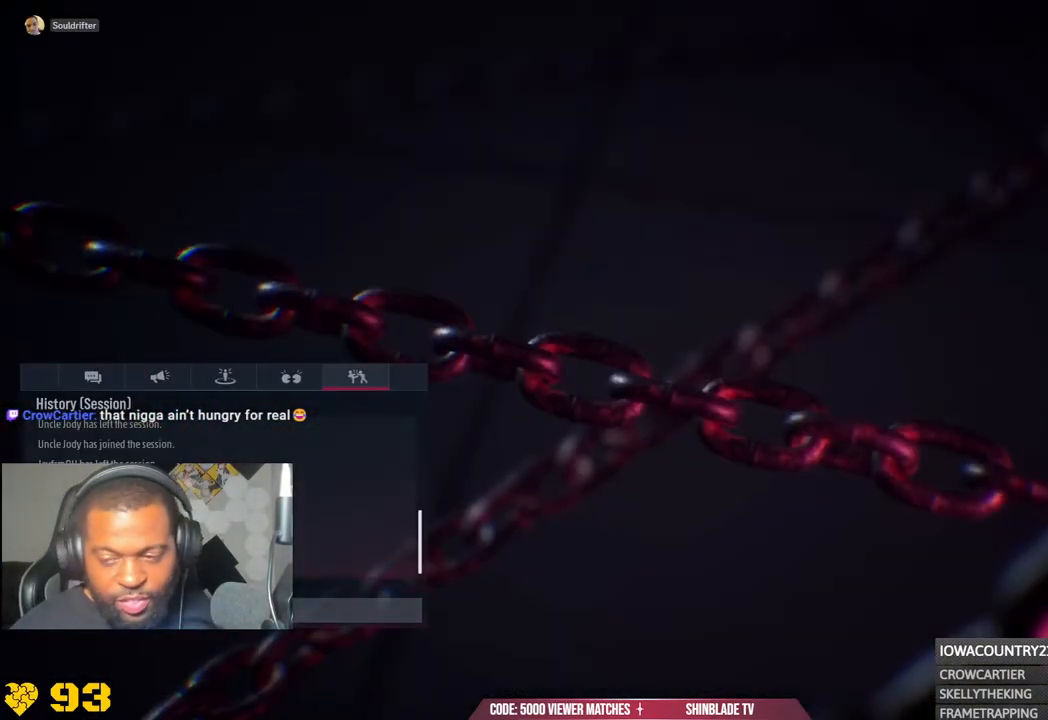
{"buttons": [], "left_stick": "center", "right_stick": "center", "events": [[233, "CIRCLE", "down"], [350, "CIRCLE", "up"]]}
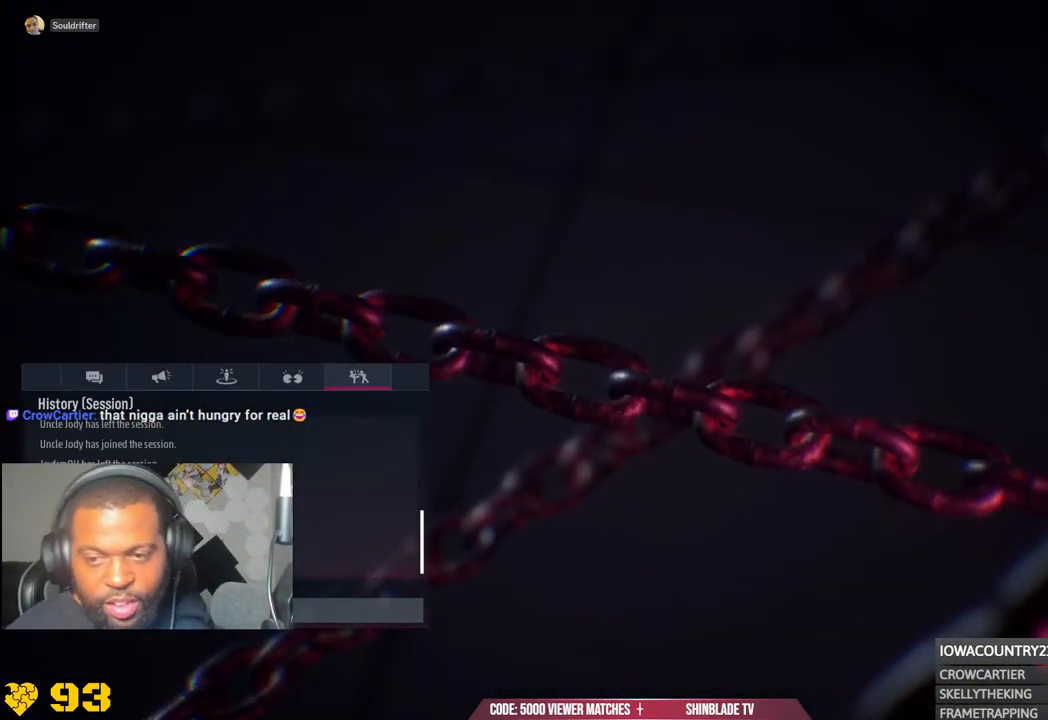
{"buttons": [], "left_stick": "center", "right_stick": "center", "events": [[133, "CIRCLE", "down"], [300, "CIRCLE", "up"]]}
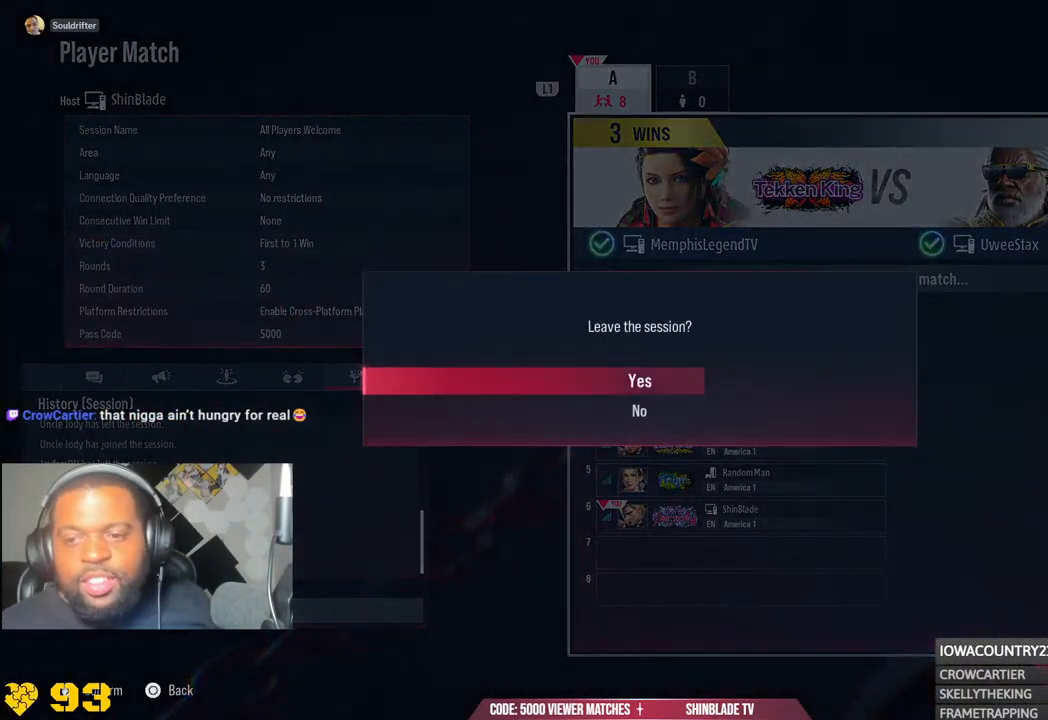
{"buttons": [], "left_stick": "center", "right_stick": "center", "events": [[317, "CROSS", "down"], [467, "CROSS", "up"]]}
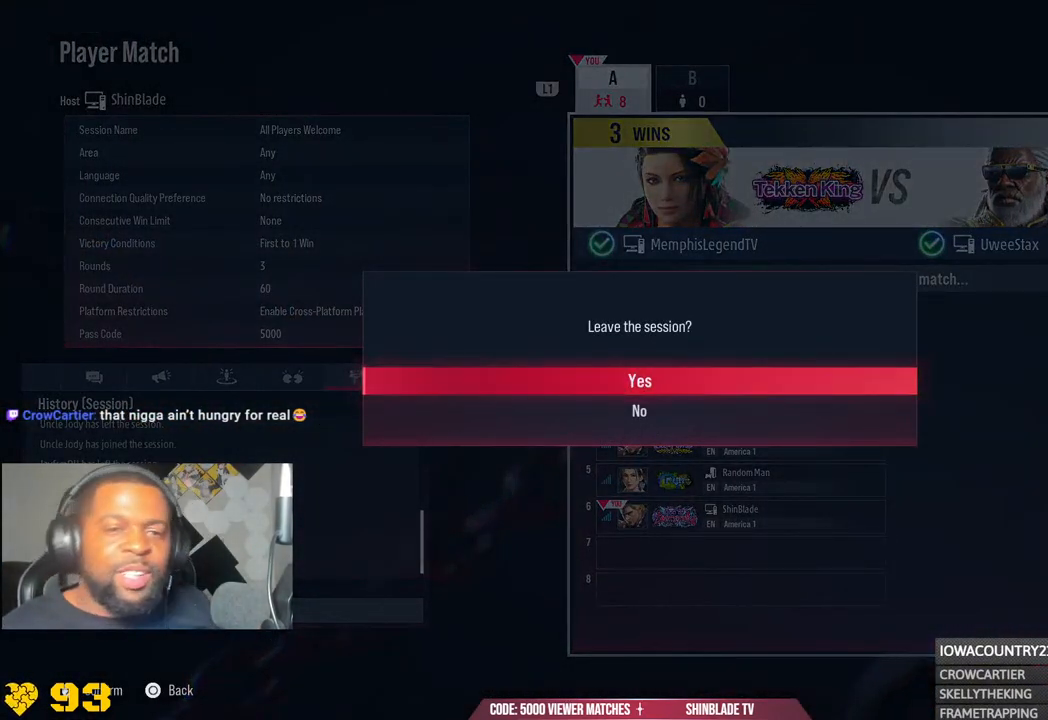
{"buttons": [], "left_stick": "center", "right_stick": "center", "events": []}
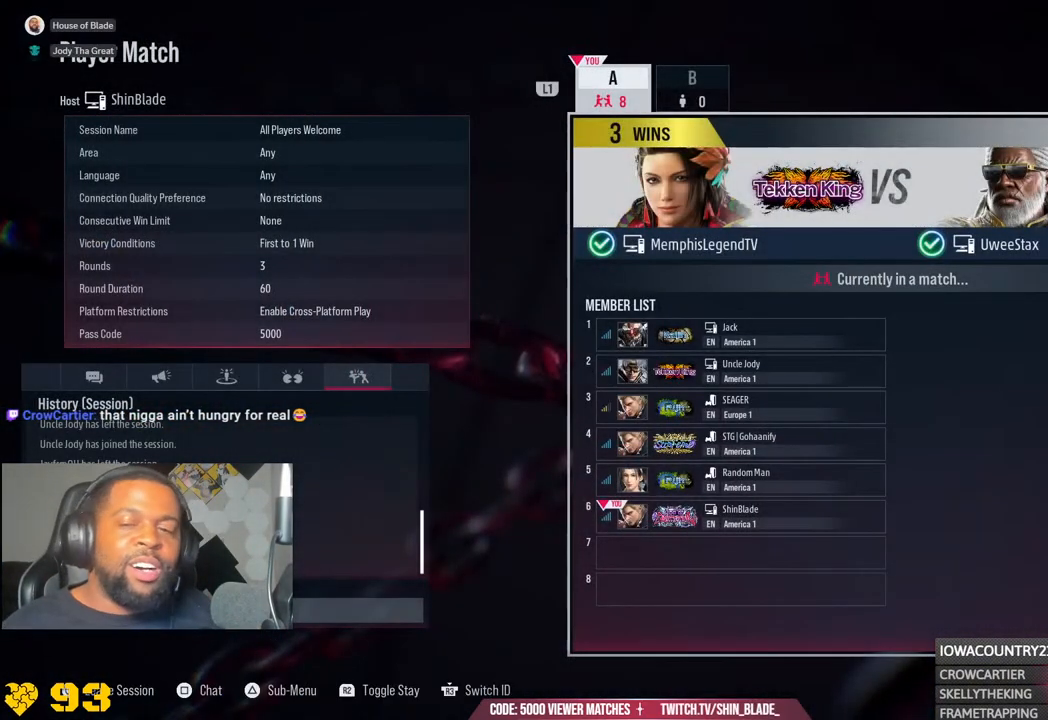
{"buttons": [], "left_stick": "center", "right_stick": "center", "events": []}
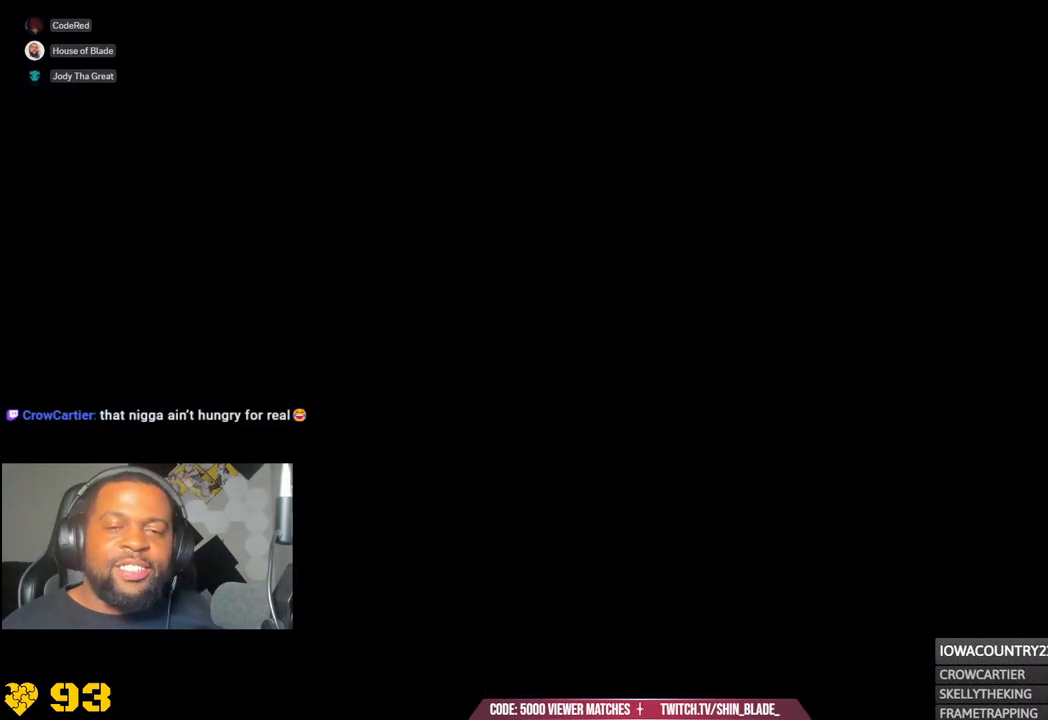
{"buttons": [], "left_stick": "center", "right_stick": "center", "events": []}
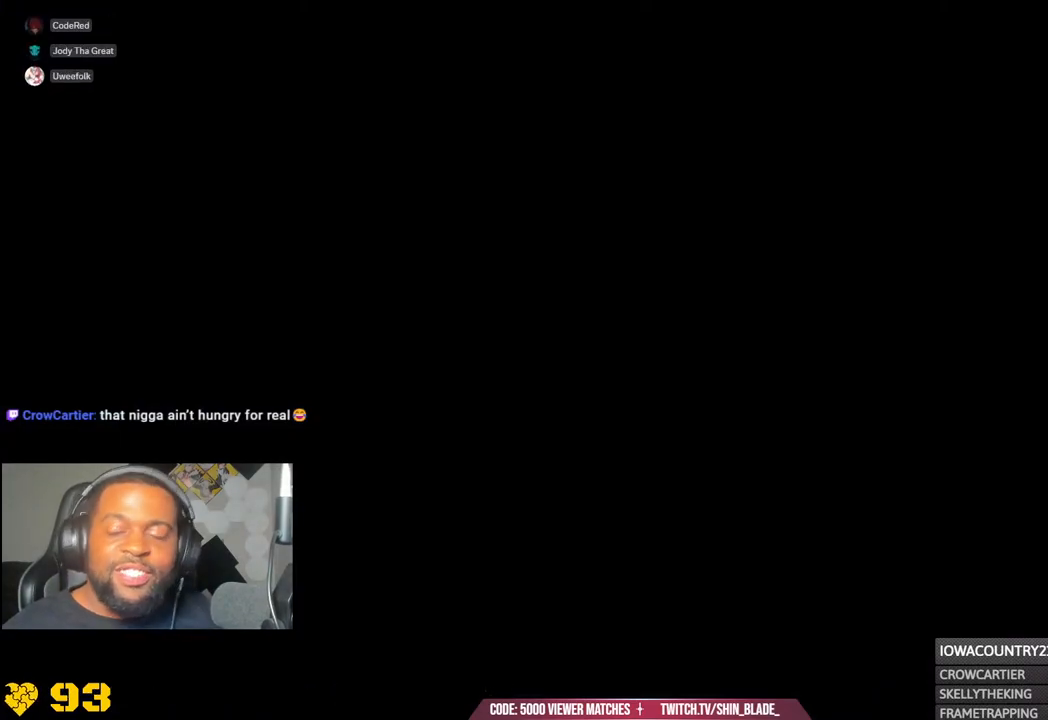
{"buttons": [], "left_stick": "center", "right_stick": "center", "events": []}
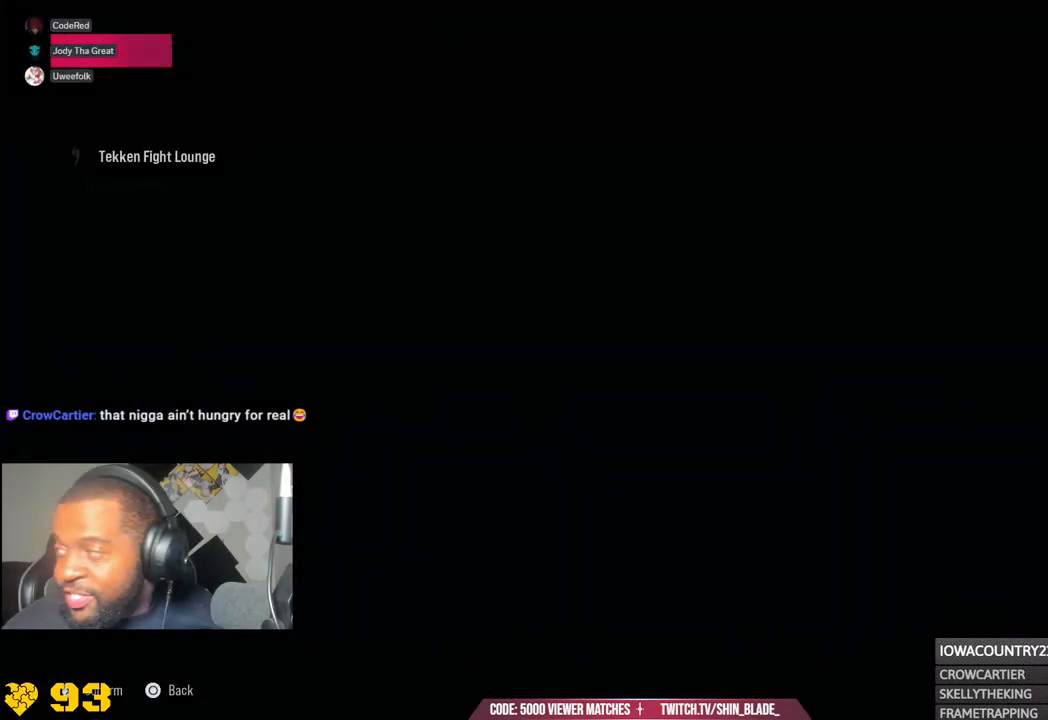
{"buttons": [], "left_stick": "center", "right_stick": "center", "events": []}
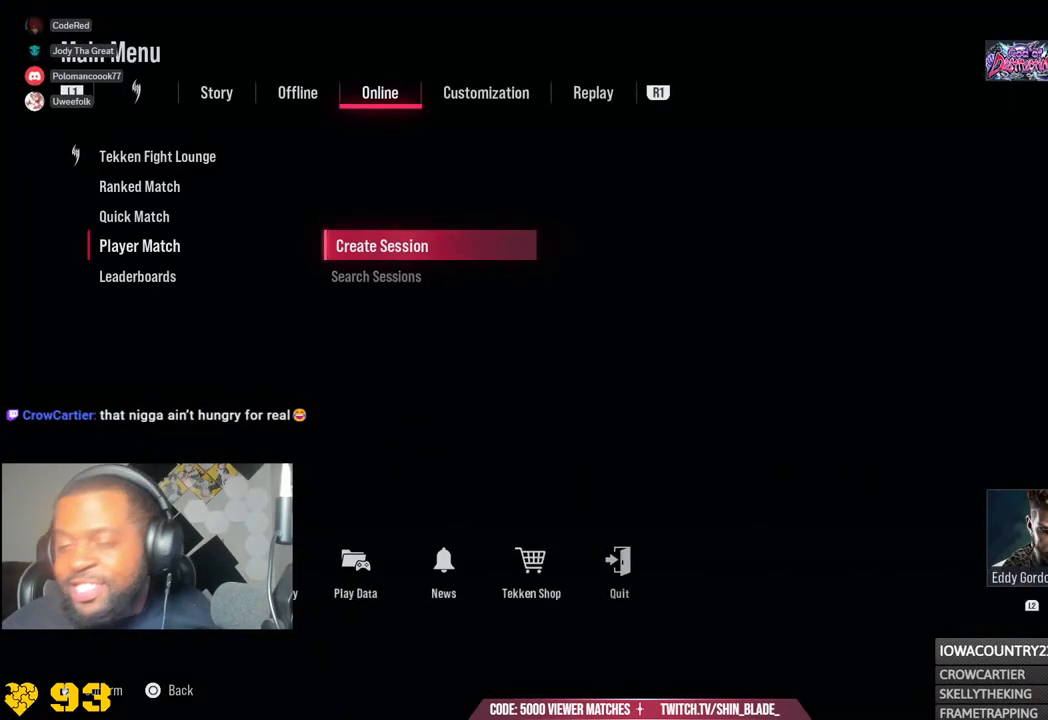
{"buttons": [], "left_stick": "center", "right_stick": "center", "events": []}